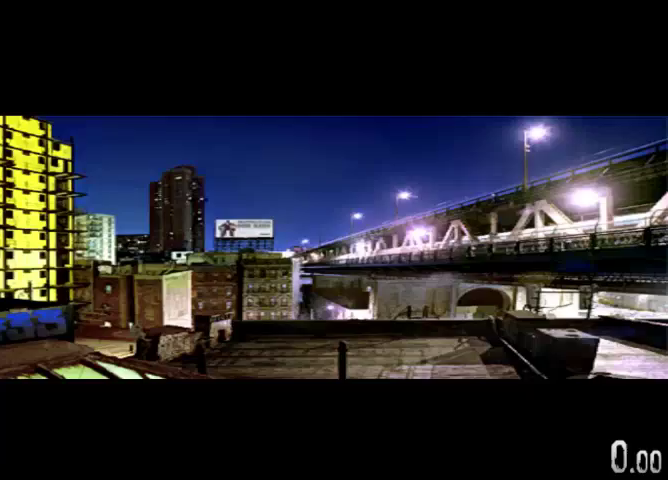
Gameplay with a controller (Xbox layout); each line is a JSON object with the inputs held at the frame after it. "events" lists button and stick changes between this image and that frame as [ms after this image, input, new state], when the widget could be followed in between. Not read: L3 R3.
{"buttons": [], "left_stick": "center", "right_stick": "center", "events": []}
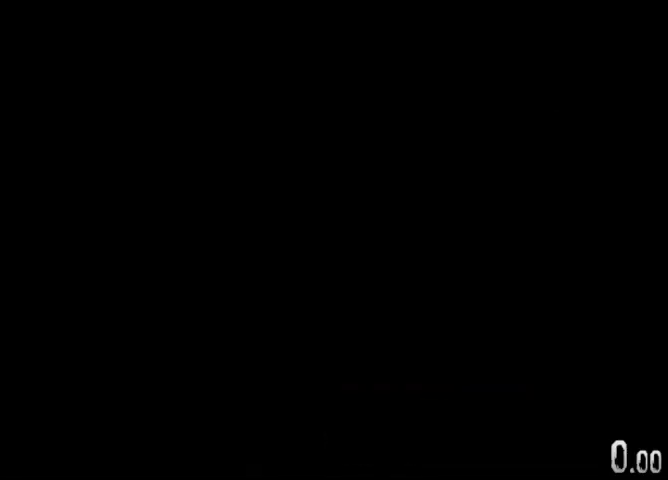
{"buttons": ["A"], "left_stick": "center", "right_stick": "center", "events": [[33, "SELECT", "down"], [67, "A", "down"], [167, "A", "up"], [167, "SELECT", "up"], [233, "A", "down"], [333, "A", "up"], [433, "A", "down"]]}
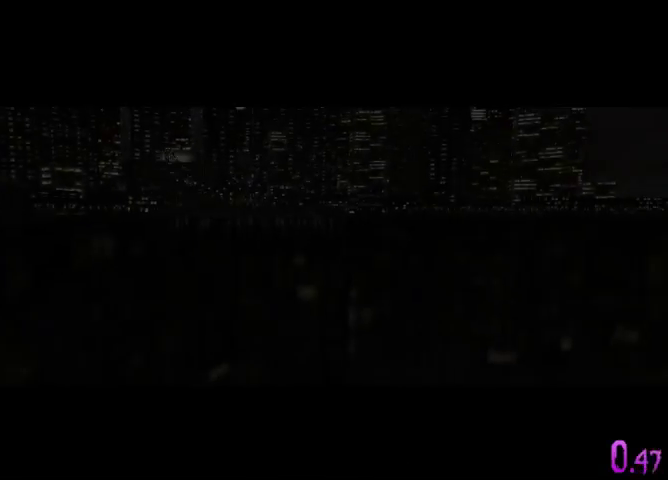
{"buttons": ["A"], "left_stick": "down-left", "right_stick": "center", "events": [[33, "A", "up"], [67, "left_stick", "down-left"], [133, "A", "down"], [233, "A", "up"], [333, "A", "down"], [400, "A", "up"], [500, "A", "down"]]}
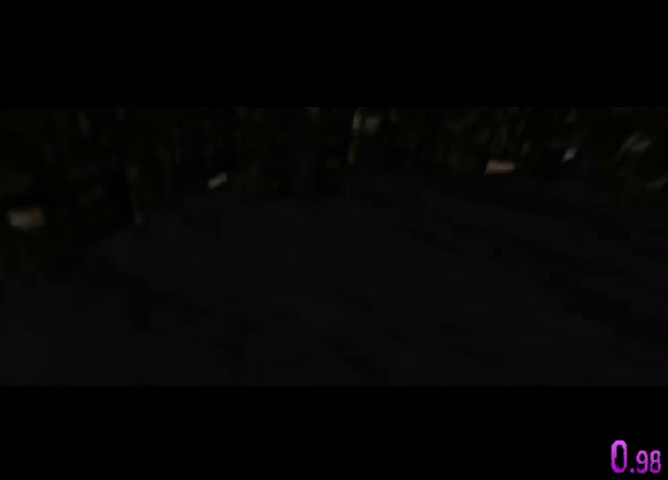
{"buttons": ["A"], "left_stick": "center", "right_stick": "center", "events": [[500, "left_stick", "center"]]}
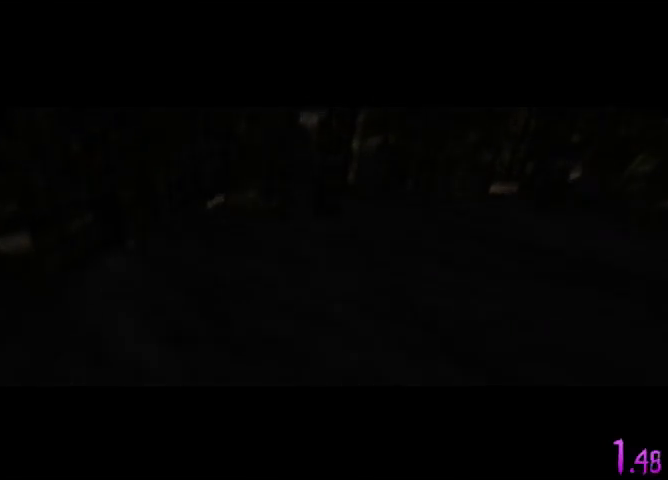
{"buttons": [], "left_stick": "up-right", "right_stick": "center", "events": [[33, "A", "up"], [100, "A", "down"], [100, "left_stick", "up"], [233, "A", "up"], [467, "left_stick", "up-right"]]}
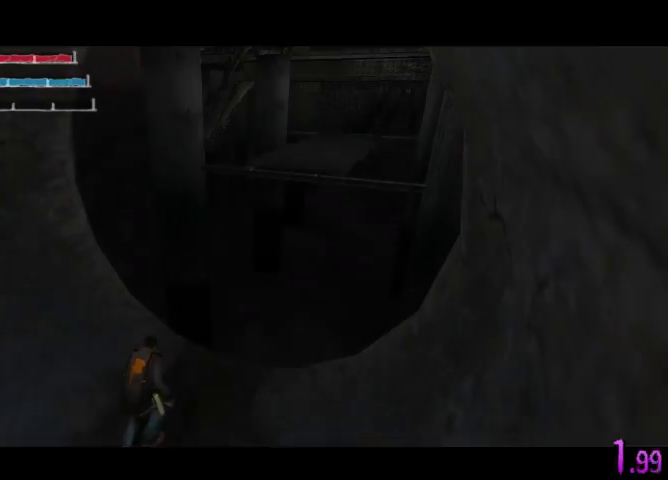
{"buttons": [], "left_stick": "up-right", "right_stick": "center", "events": [[267, "A", "down"], [367, "A", "up"]]}
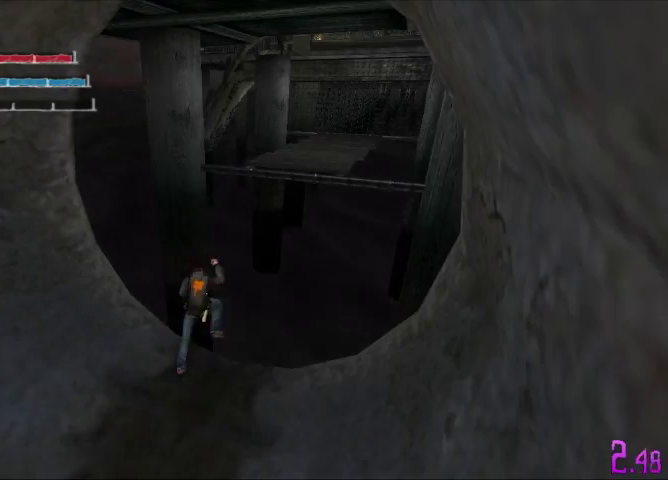
{"buttons": [], "left_stick": "up-right", "right_stick": "center", "events": [[33, "A", "down"], [200, "A", "up"]]}
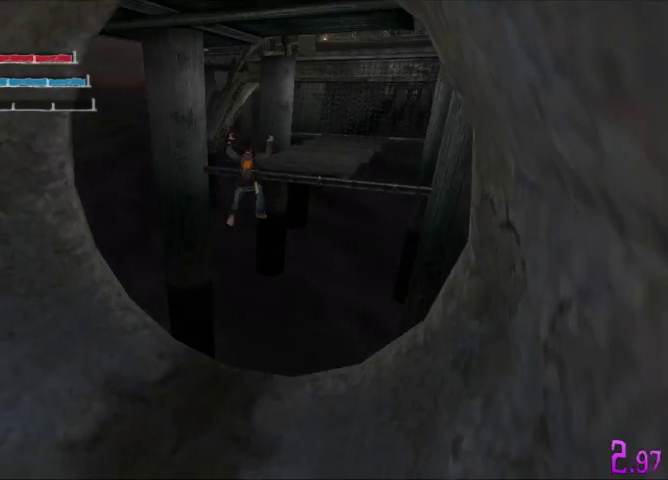
{"buttons": [], "left_stick": "up-right", "right_stick": "center", "events": []}
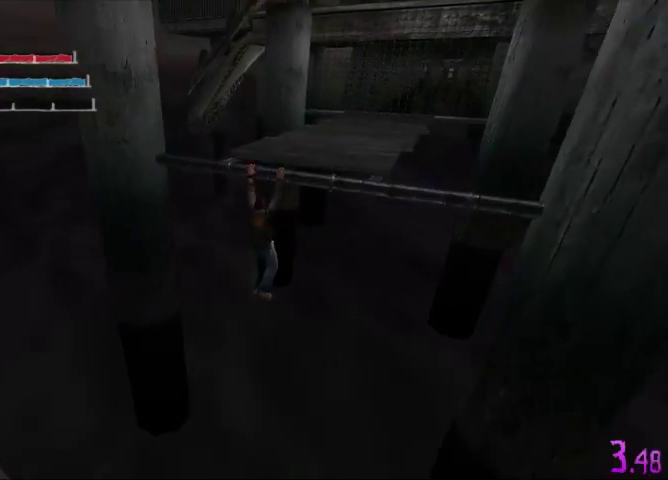
{"buttons": [], "left_stick": "up-right", "right_stick": "center", "events": []}
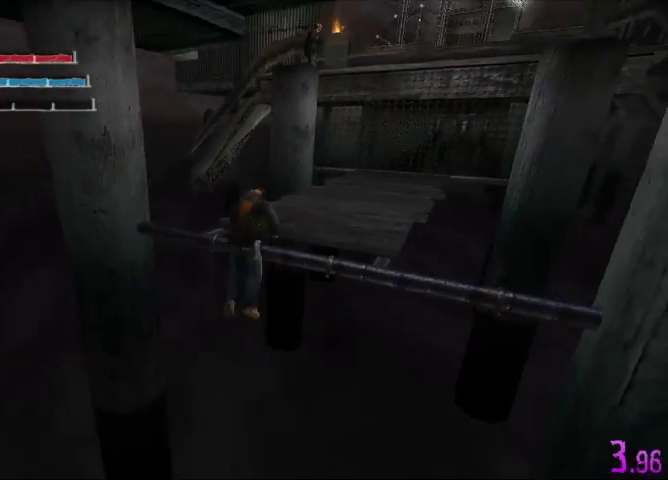
{"buttons": ["A"], "left_stick": "up-right", "right_stick": "center", "events": [[300, "A", "down"], [367, "A", "up"], [500, "A", "down"]]}
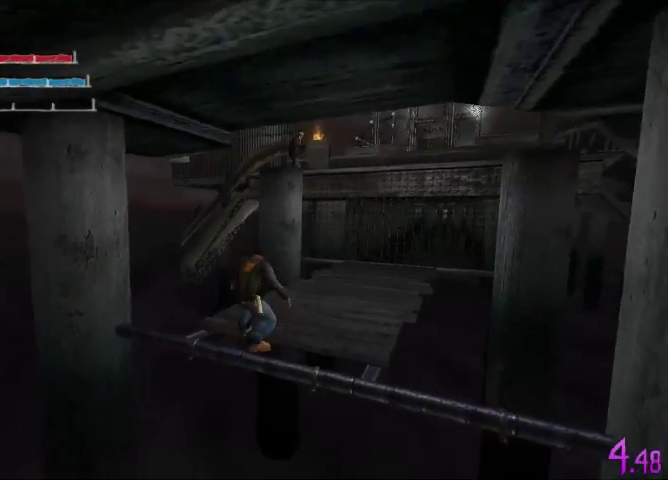
{"buttons": ["A"], "left_stick": "up-right", "right_stick": "center", "events": [[100, "A", "up"], [200, "A", "down"]]}
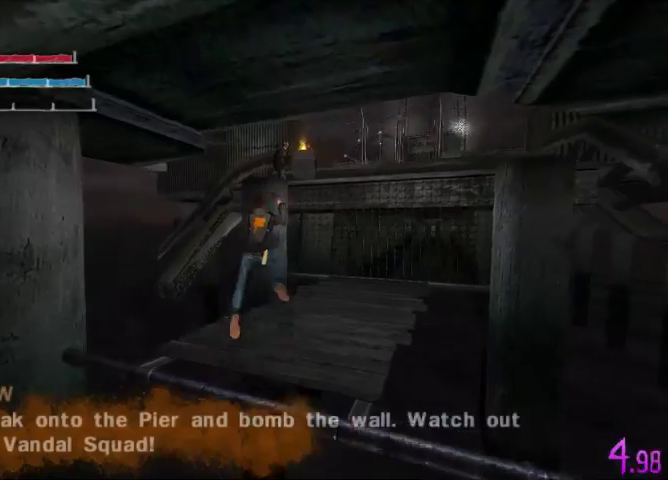
{"buttons": [], "left_stick": "up-right", "right_stick": "center", "events": [[433, "A", "up"]]}
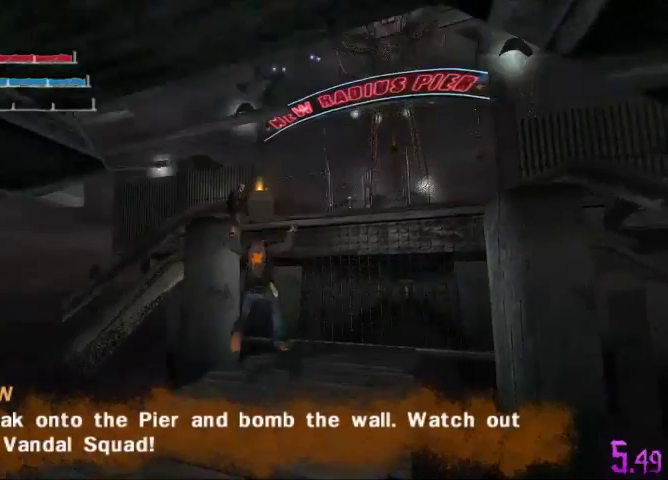
{"buttons": [], "left_stick": "up-right", "right_stick": "center", "events": [[33, "A", "down"], [367, "A", "up"]]}